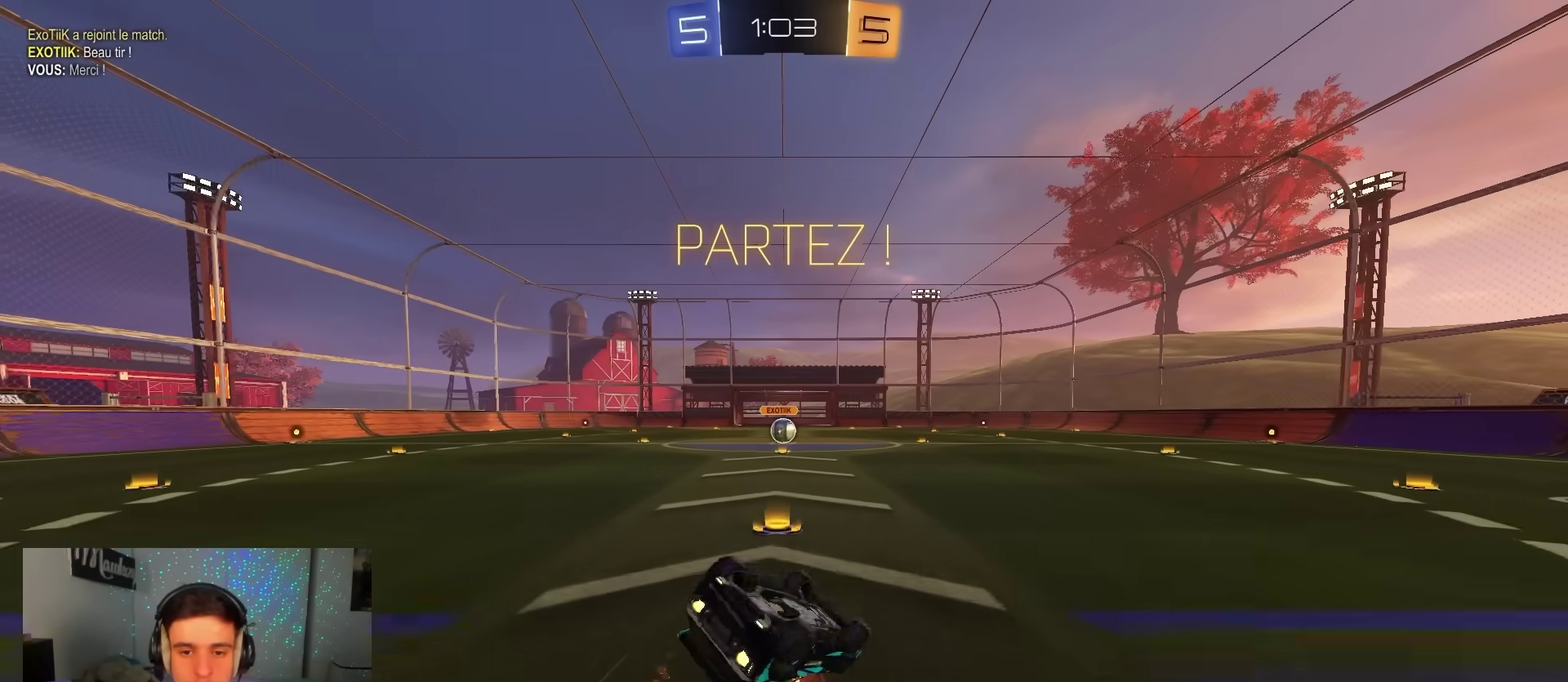
Gameplay with a controller (Xbox layout); each line is a JSON object with the inputs held at the frame after it (dt_ms = milliseconds from this image to that frame). "events" lists button and stick changes between this image and that frame as [ms after this image, input, new state], when the widget could be followed in between. Not read: HOME.
{"dt_ms": 300, "buttons": ["B", "R1"], "left_stick": "down", "right_stick": "center", "events": [[117, "left_stick", "left"], [250, "left_stick", "down"]]}
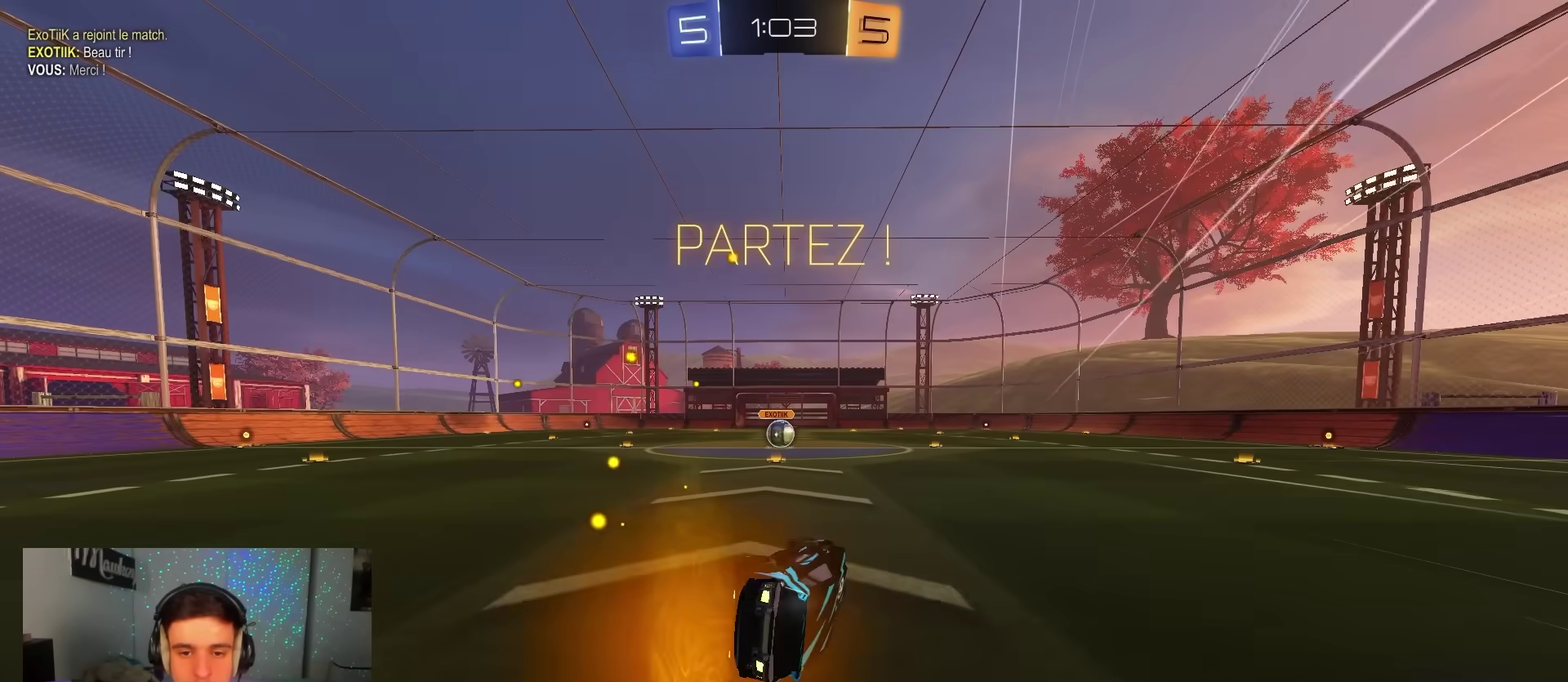
{"dt_ms": 700, "buttons": [], "left_stick": "right", "right_stick": "center", "events": [[17, "B", "up"], [67, "left_stick", "down-left"], [200, "R2", "down"], [217, "R1", "up"], [233, "left_stick", "left"], [433, "left_stick", "center"], [617, "R2", "up"], [700, "left_stick", "right"]]}
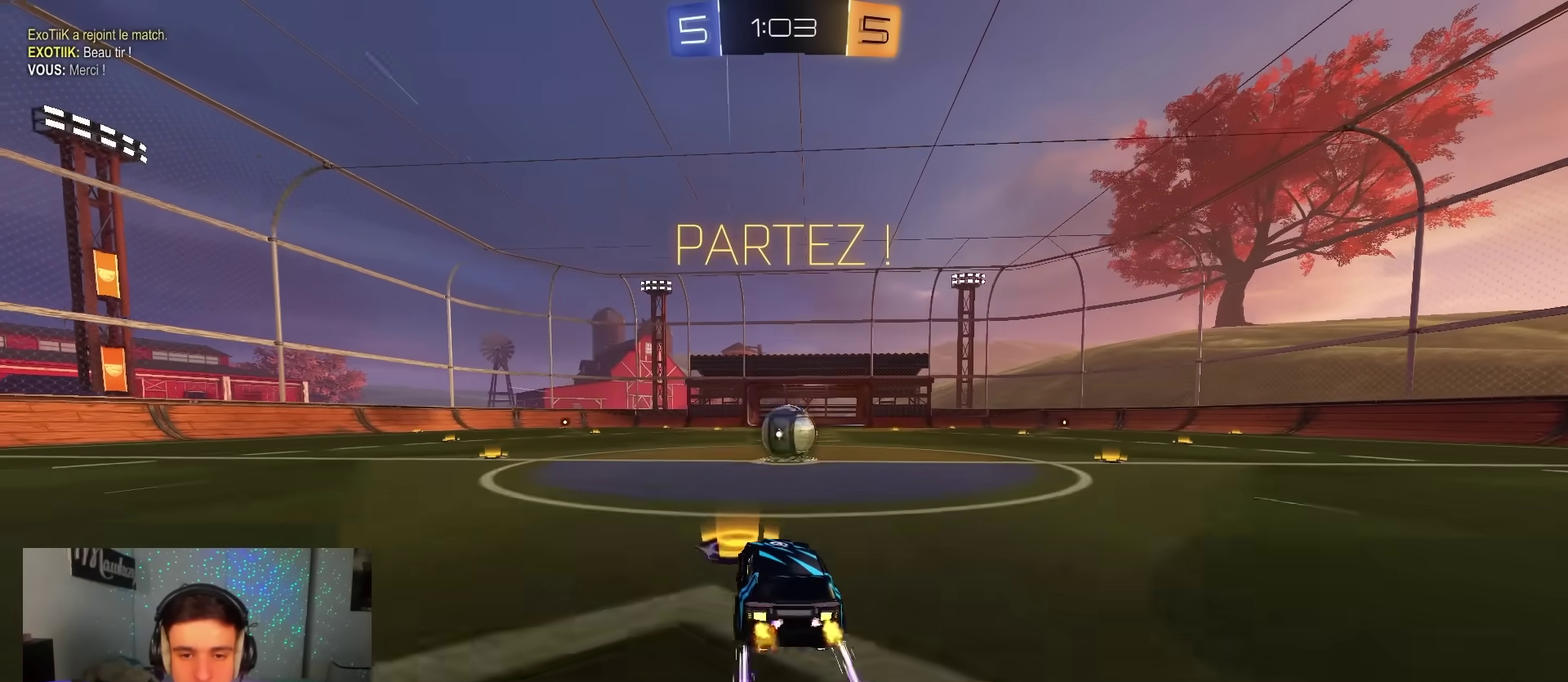
{"dt_ms": 300, "buttons": [], "left_stick": "center", "right_stick": "center", "events": [[83, "left_stick", "center"]]}
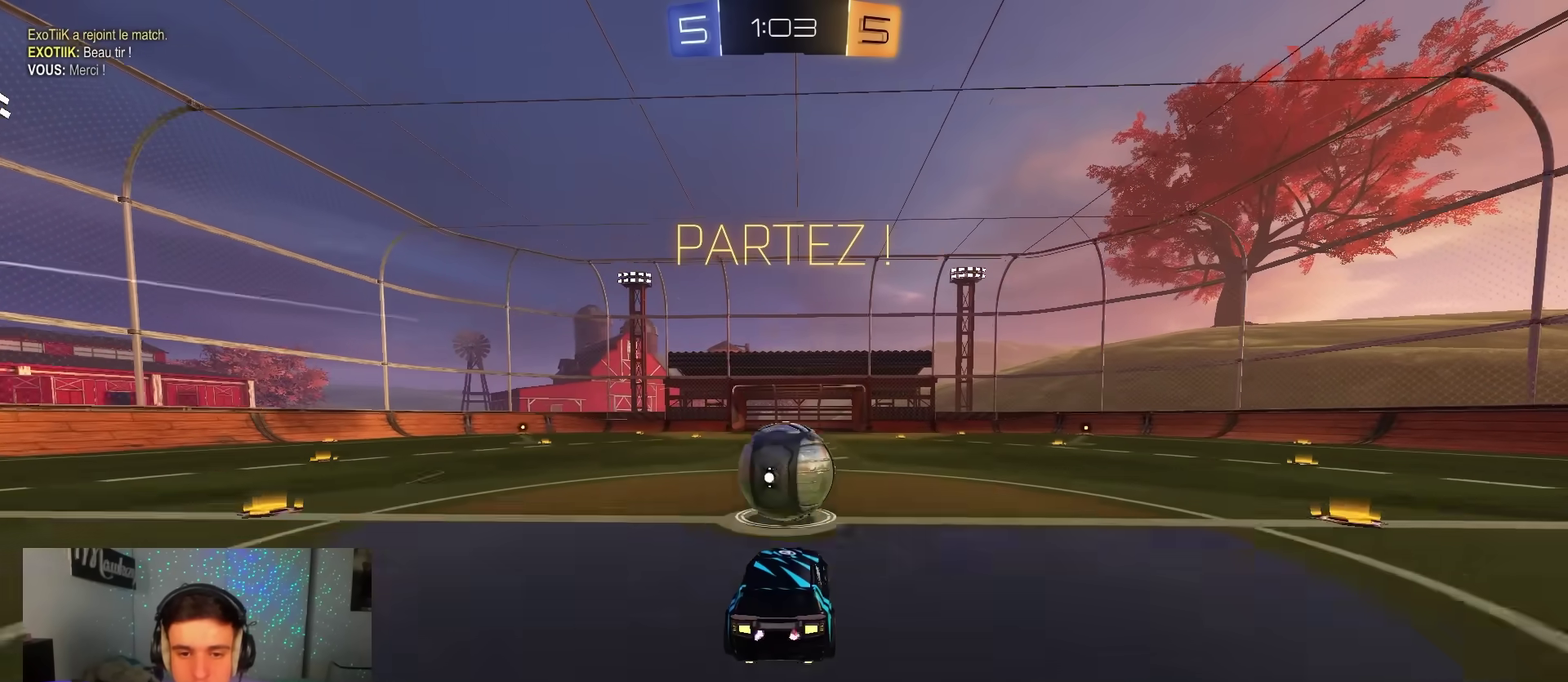
{"dt_ms": 500, "buttons": ["R1"], "left_stick": "right", "right_stick": "center", "events": [[350, "left_stick", "right"], [433, "R1", "down"]]}
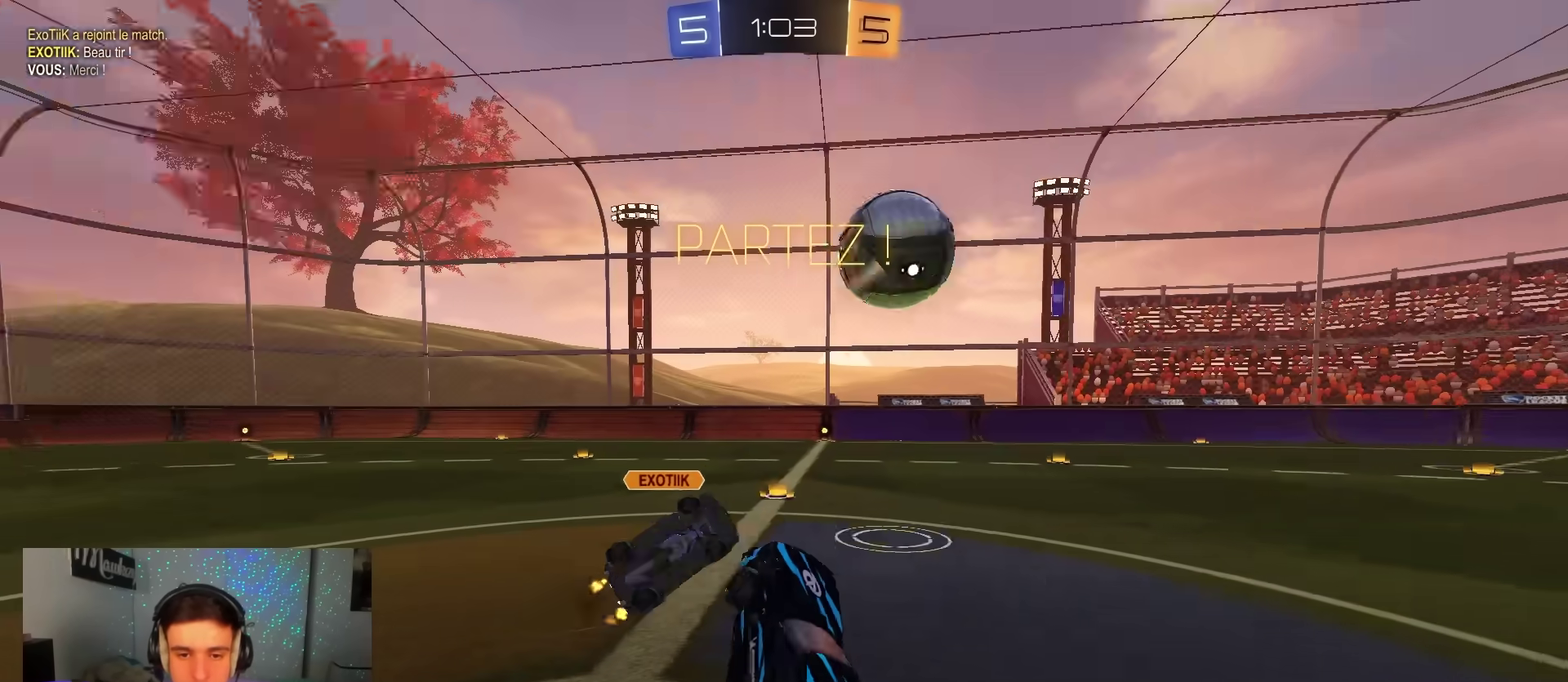
{"dt_ms": 700, "buttons": ["A", "R2"], "left_stick": "up", "right_stick": "center", "events": [[50, "left_stick", "up"], [83, "R2", "down"], [117, "R1", "up"], [200, "A", "down"], [267, "A", "up"], [333, "left_stick", "center"], [700, "A", "down"], [700, "left_stick", "up"]]}
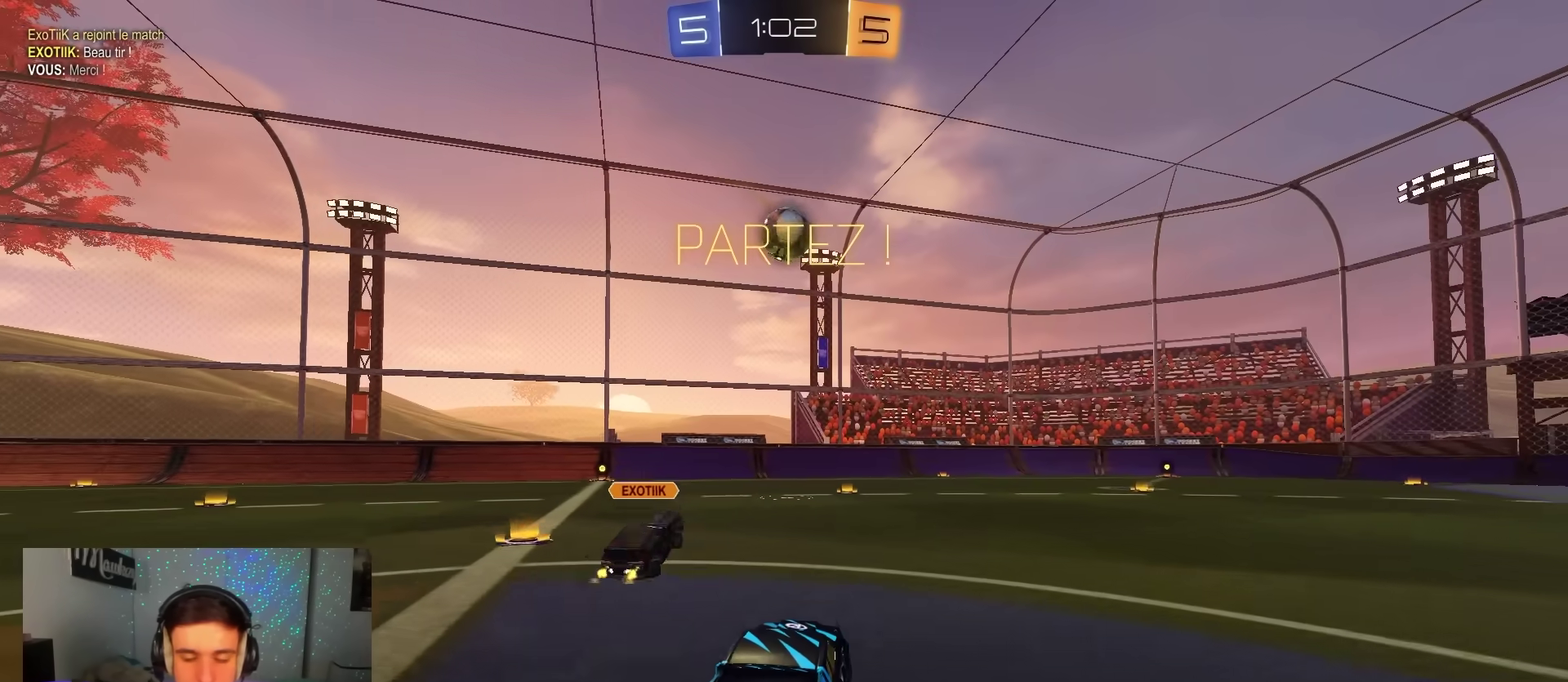
{"dt_ms": 300, "buttons": ["R2"], "left_stick": "center", "right_stick": "center", "events": [[17, "A", "up"], [150, "left_stick", "center"]]}
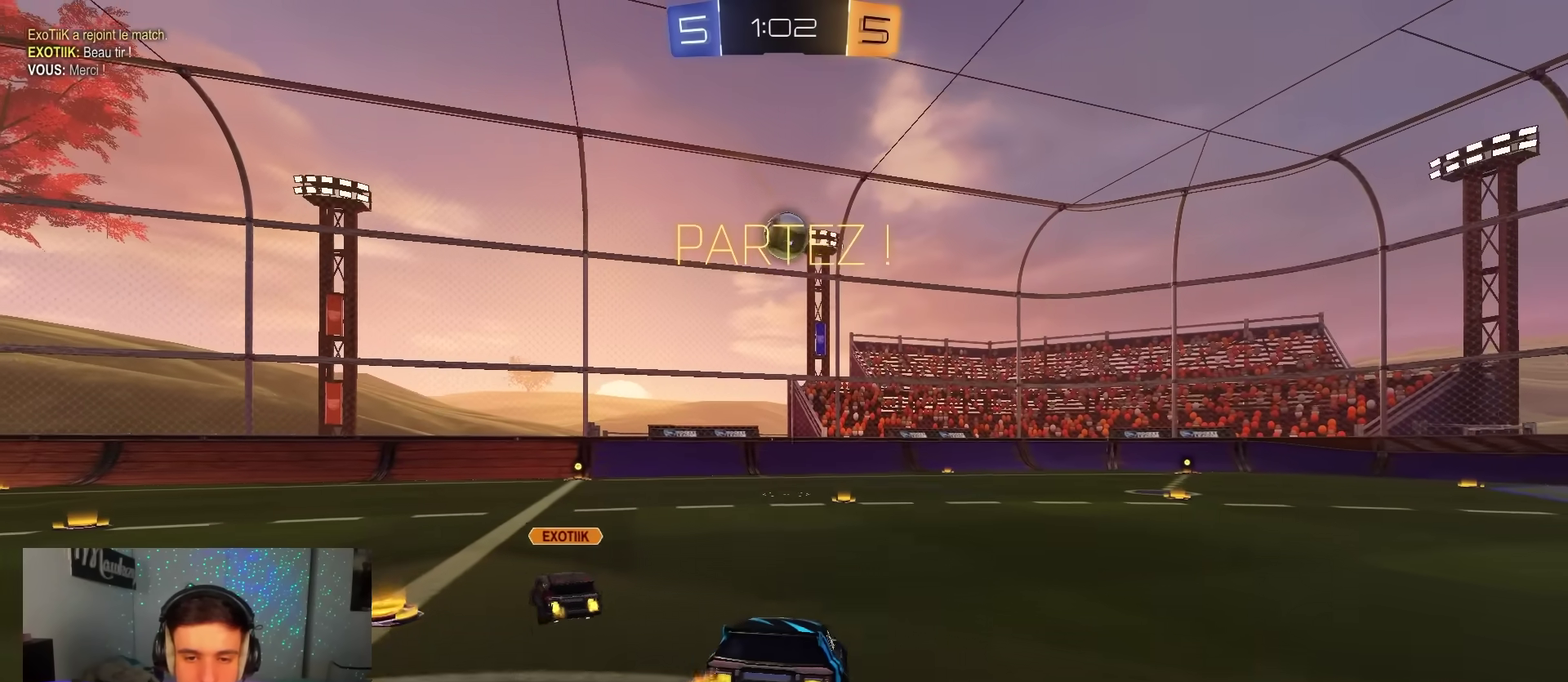
{"dt_ms": 500, "buttons": ["R2"], "left_stick": "up", "right_stick": "center", "events": [[17, "left_stick", "down"], [100, "left_stick", "center"], [183, "left_stick", "down"], [500, "left_stick", "up"]]}
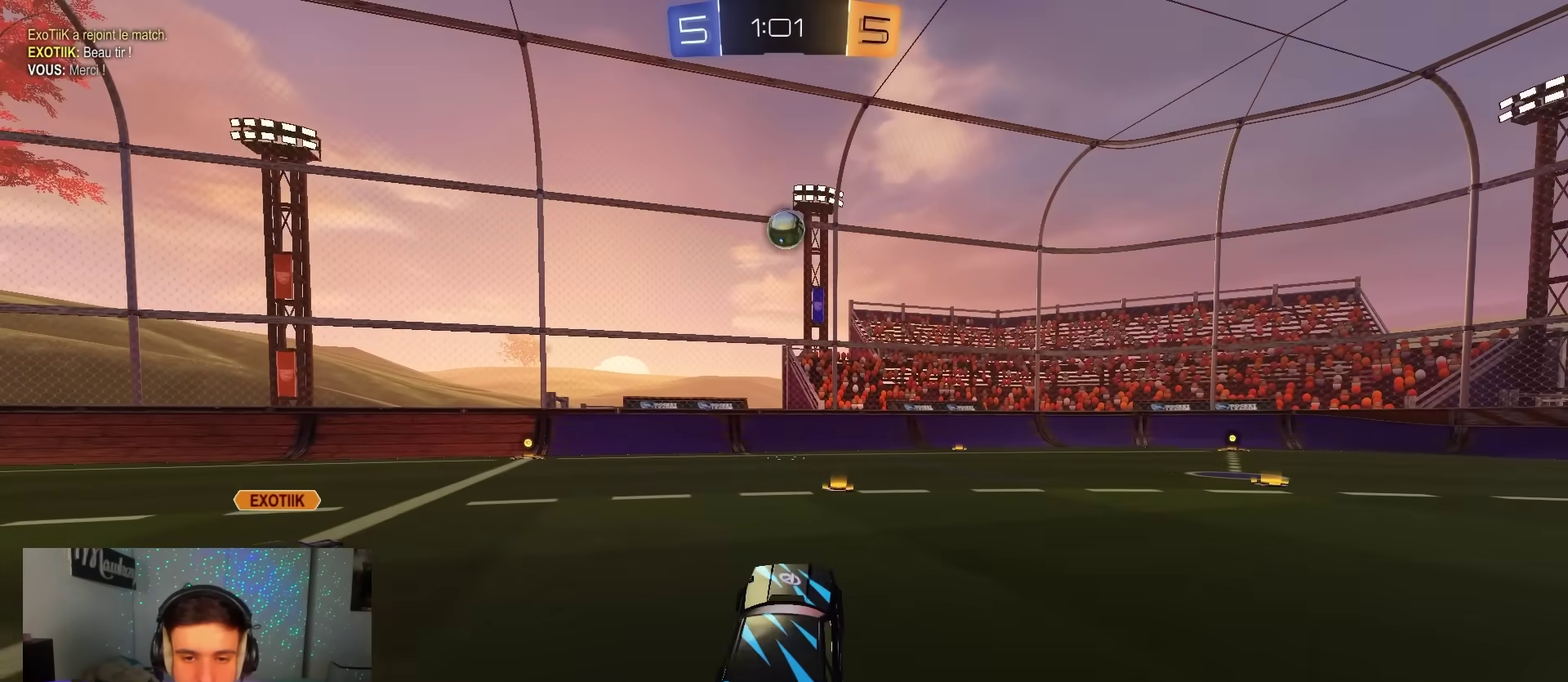
{"dt_ms": 500, "buttons": ["R2"], "left_stick": "right", "right_stick": "center", "events": [[83, "A", "down"], [150, "A", "up"], [150, "left_stick", "up-left"], [233, "left_stick", "center"], [433, "left_stick", "right"]]}
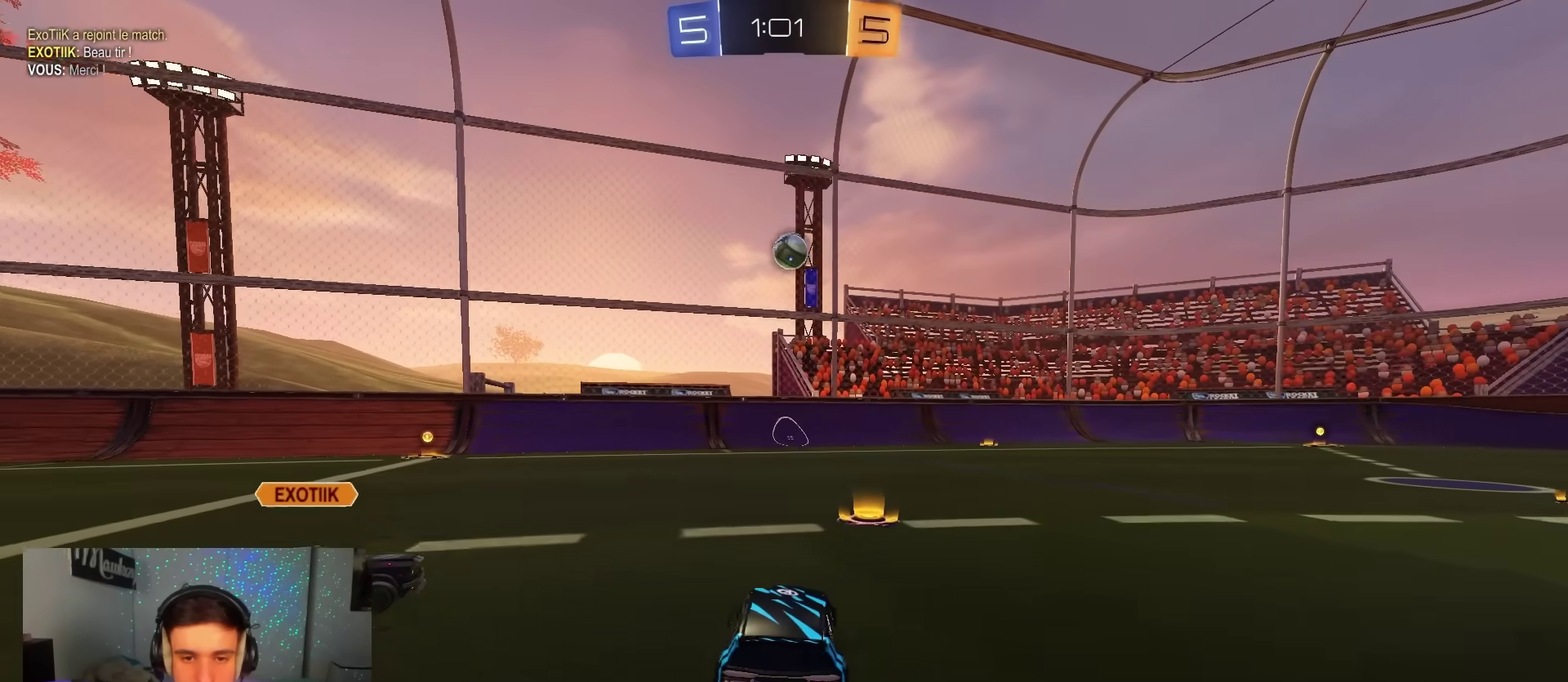
{"dt_ms": 500, "buttons": ["R2"], "left_stick": "center", "right_stick": "center", "events": [[283, "left_stick", "up-right"], [333, "left_stick", "center"]]}
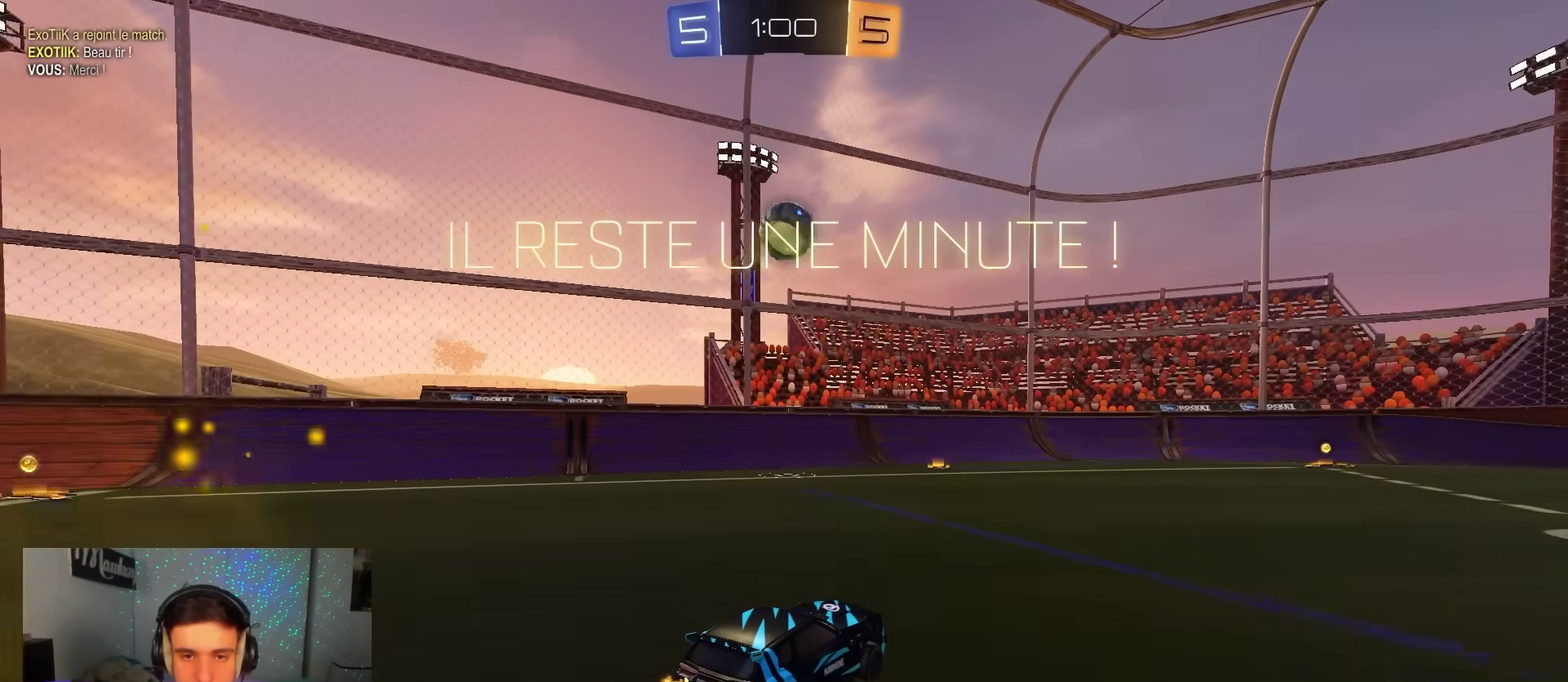
{"dt_ms": 600, "buttons": ["R2"], "left_stick": "right", "right_stick": "center", "events": [[200, "left_stick", "left"], [217, "R2", "up"], [300, "A", "down"], [317, "X", "down"], [317, "left_stick", "down-right"], [383, "R2", "down"], [483, "left_stick", "right"], [550, "A", "up"], [550, "X", "up"]]}
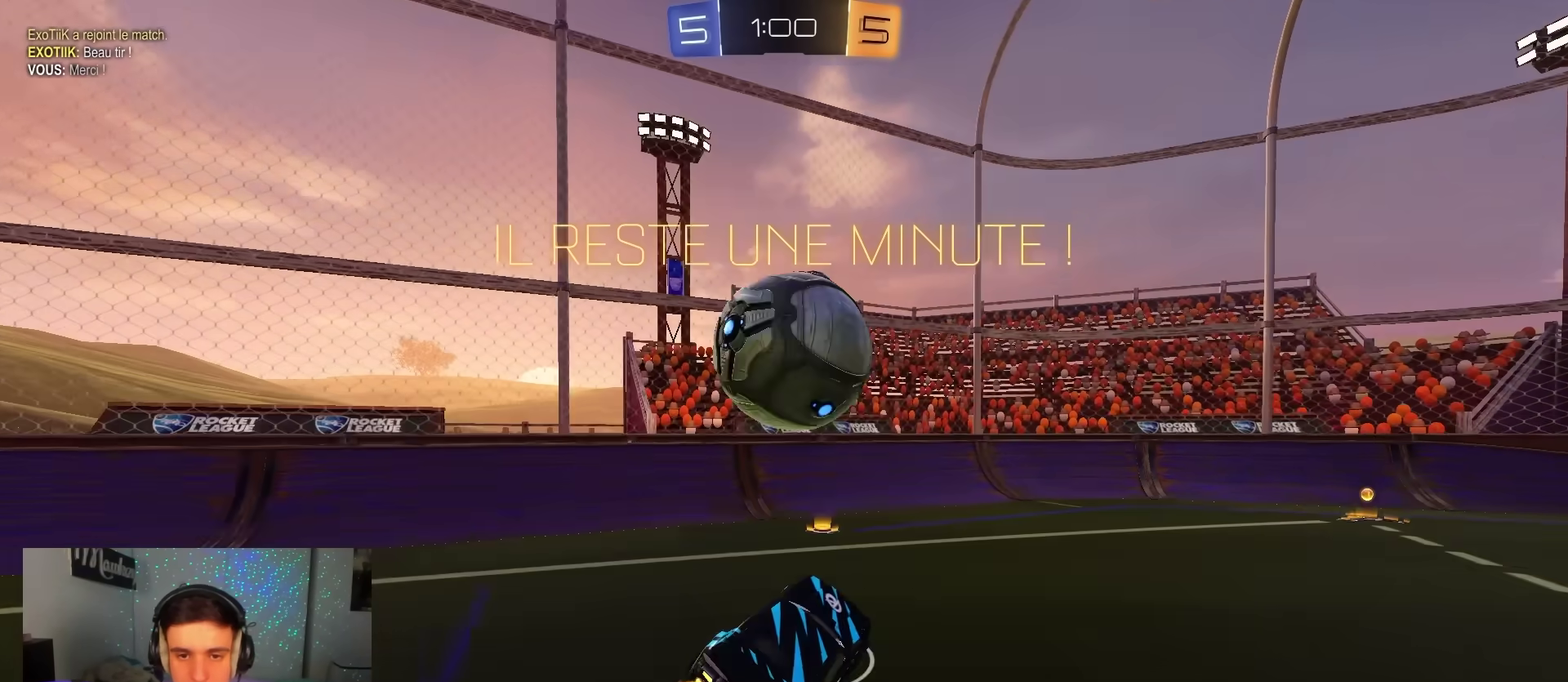
{"dt_ms": 400, "buttons": [], "left_stick": "down-left", "right_stick": "center", "events": [[17, "B", "down"], [33, "A", "down"], [33, "Y", "down"], [67, "X", "down"], [200, "left_stick", "down-left"], [217, "X", "up"], [250, "Y", "up"], [267, "A", "up"], [317, "B", "up"], [333, "R2", "up"]]}
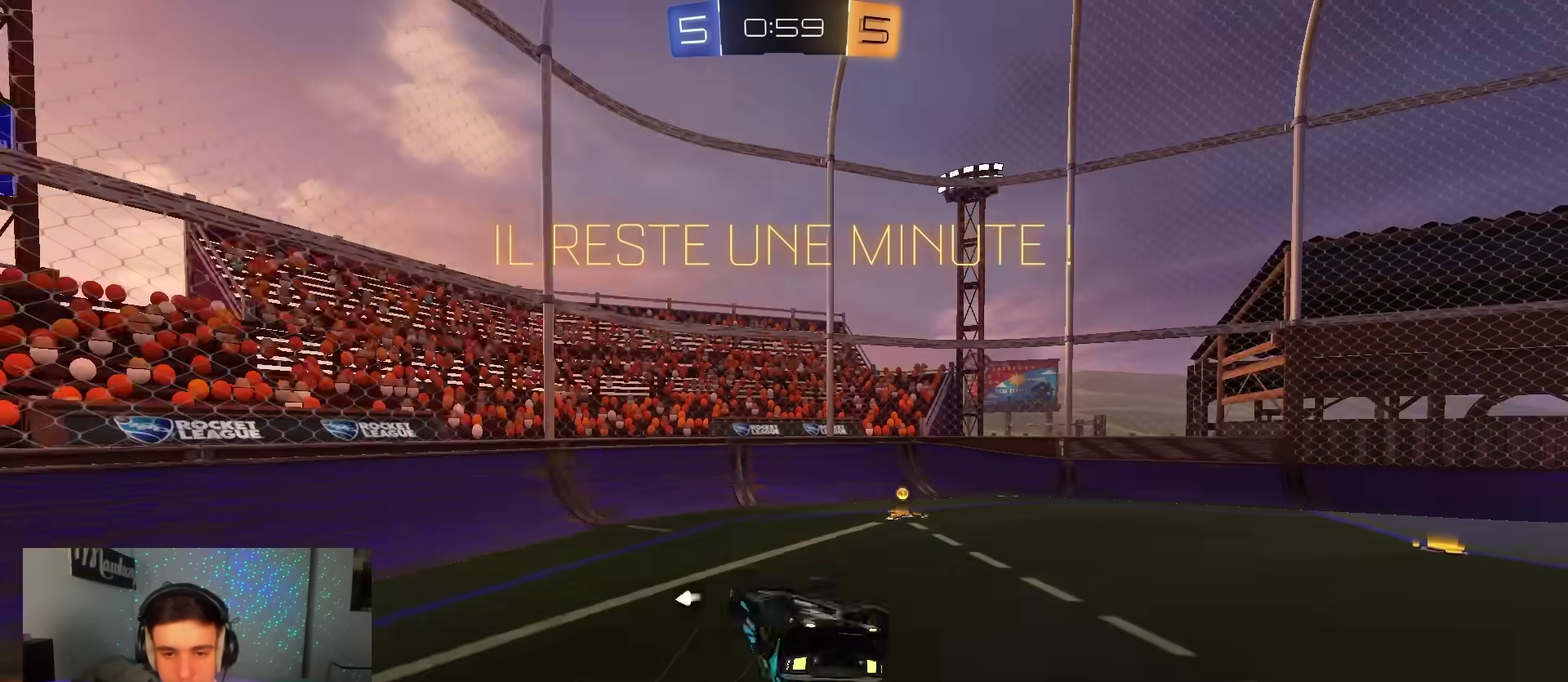
{"dt_ms": 500, "buttons": ["L2"], "left_stick": "center", "right_stick": "center", "events": [[67, "left_stick", "left"], [133, "Y", "down"], [183, "Y", "up"], [183, "left_stick", "right"], [267, "left_stick", "up-right"], [283, "L2", "down"], [333, "left_stick", "center"]]}
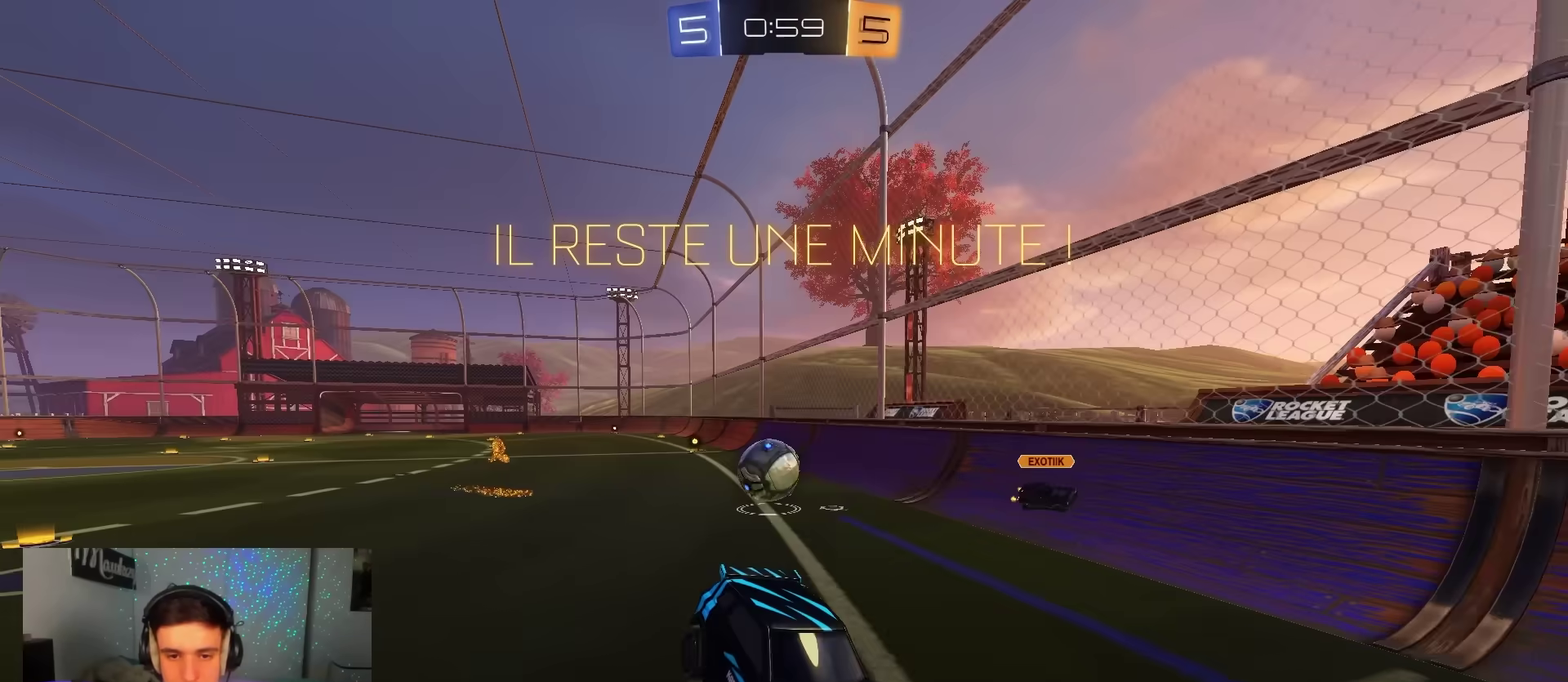
{"dt_ms": 500, "buttons": ["R2"], "left_stick": "right", "right_stick": "center", "events": [[17, "left_stick", "down"], [100, "left_stick", "down-right"], [200, "left_stick", "down-left"], [400, "left_stick", "right"], [433, "R2", "down"], [450, "L2", "up"]]}
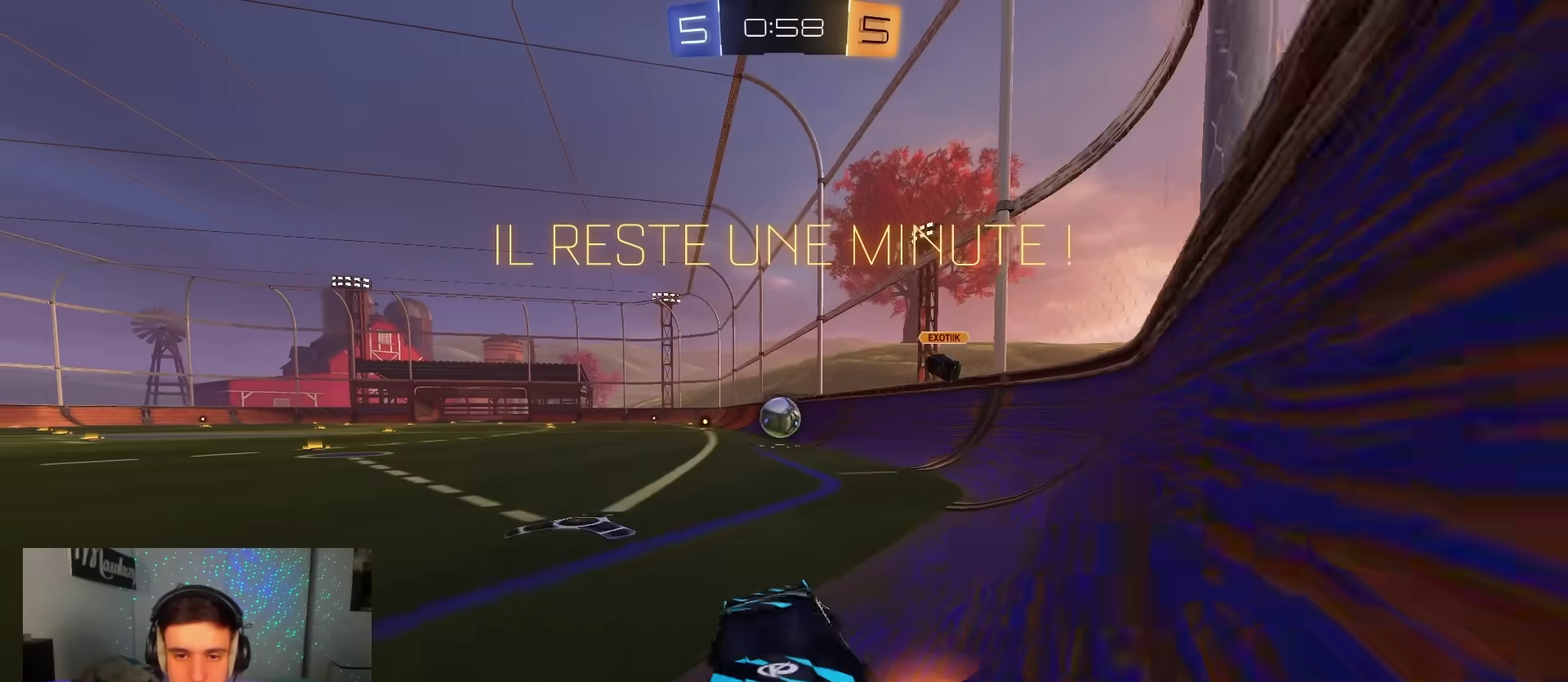
{"dt_ms": 400, "buttons": ["B", "R2"], "left_stick": "right", "right_stick": "center", "events": [[33, "X", "down"], [200, "X", "up"], [317, "B", "down"]]}
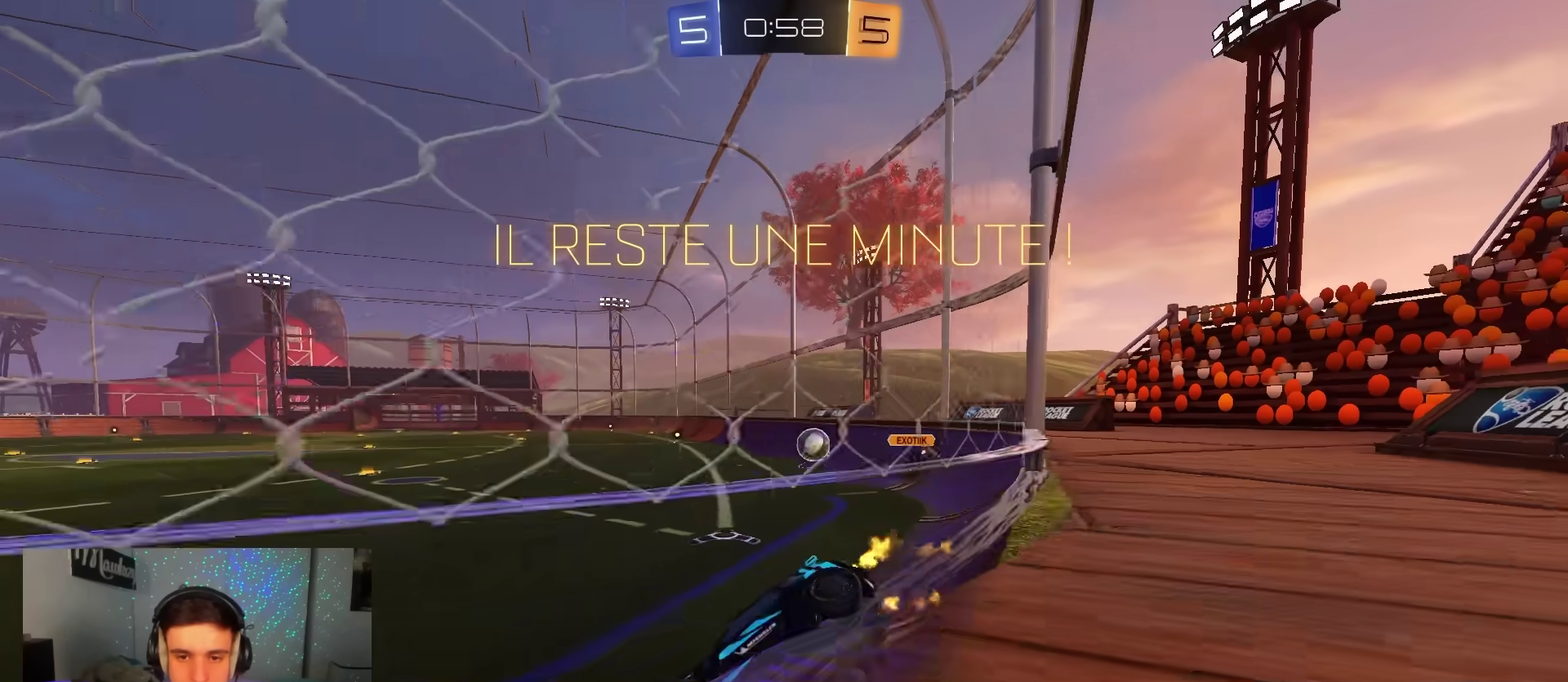
{"dt_ms": 600, "buttons": ["X", "R2"], "left_stick": "right", "right_stick": "center", "events": [[500, "B", "up"], [533, "X", "down"]]}
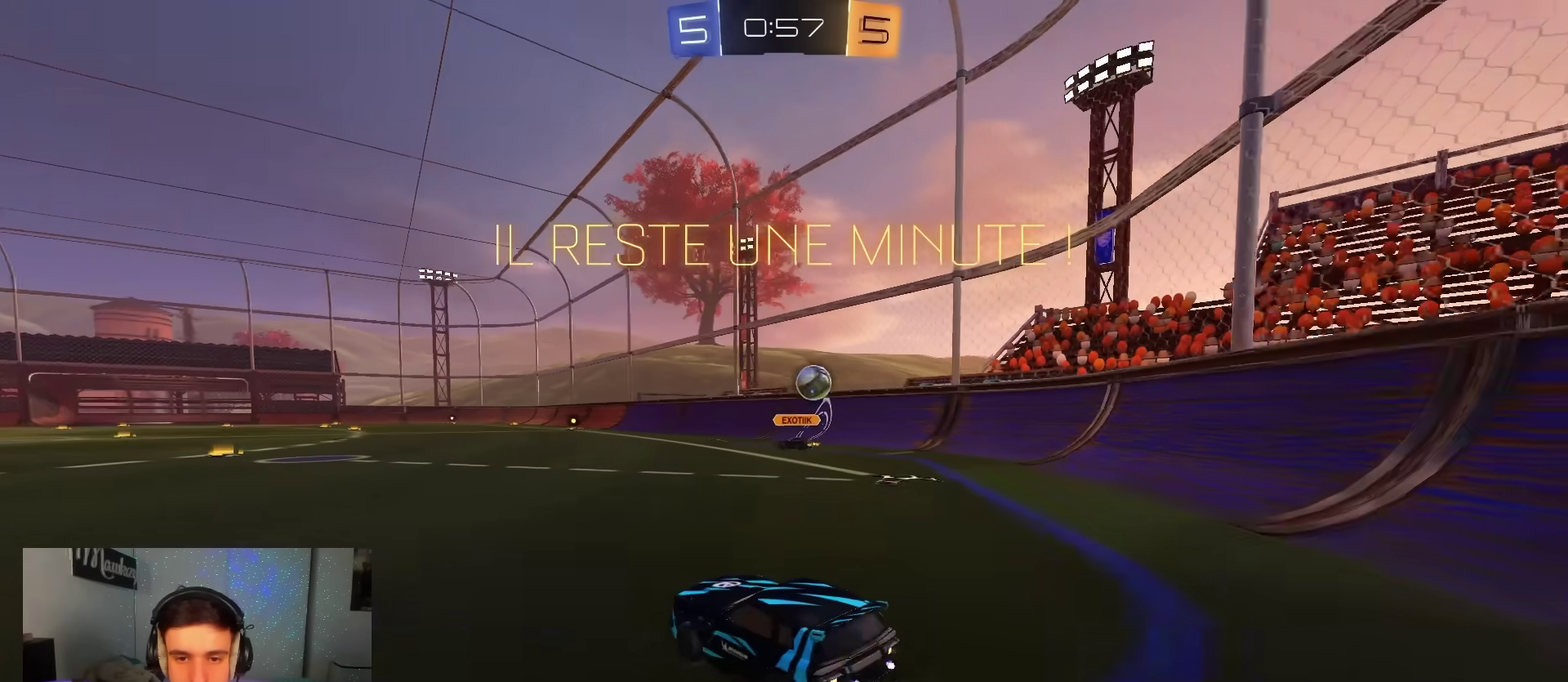
{"dt_ms": 500, "buttons": ["R2"], "left_stick": "right", "right_stick": "center", "events": [[50, "X", "up"]]}
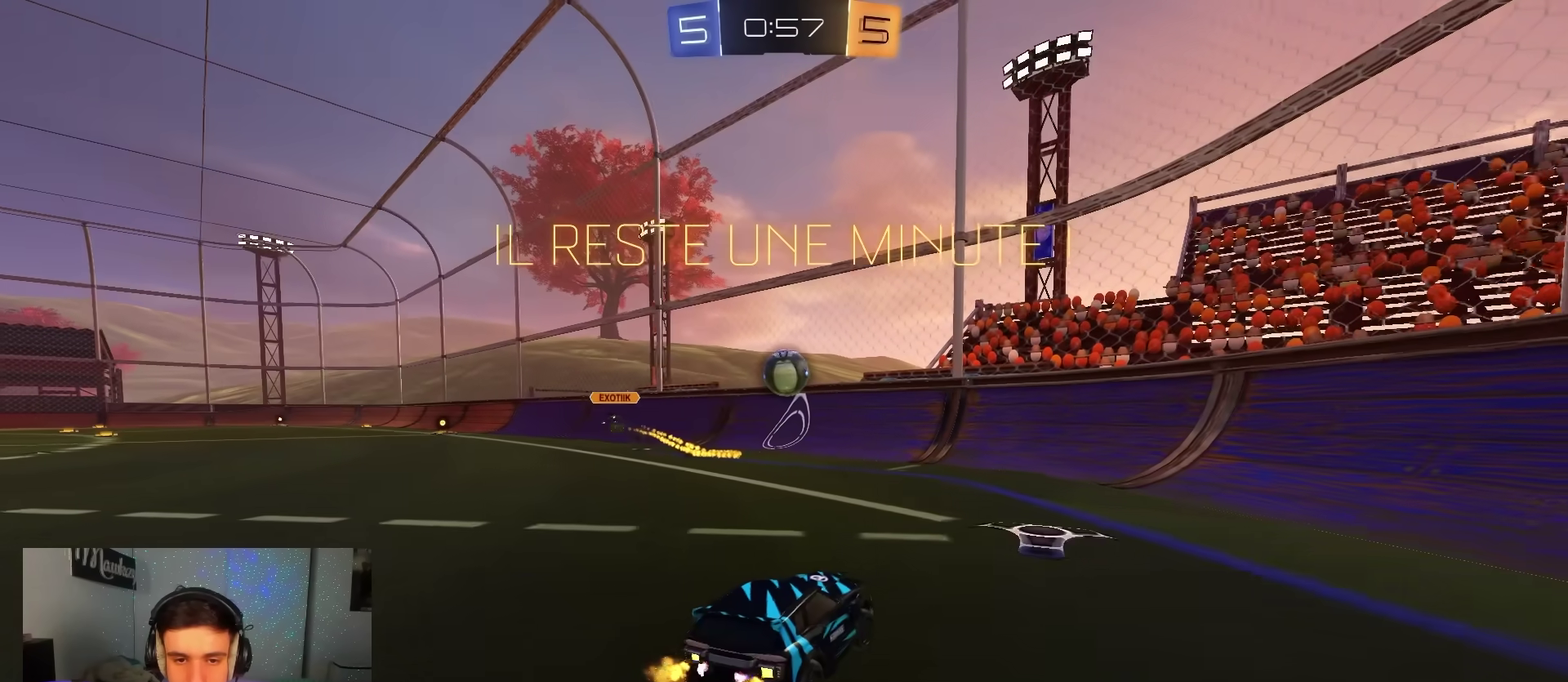
{"dt_ms": 500, "buttons": ["R2"], "left_stick": "center", "right_stick": "center", "events": [[33, "left_stick", "center"], [117, "left_stick", "left"], [317, "left_stick", "center"]]}
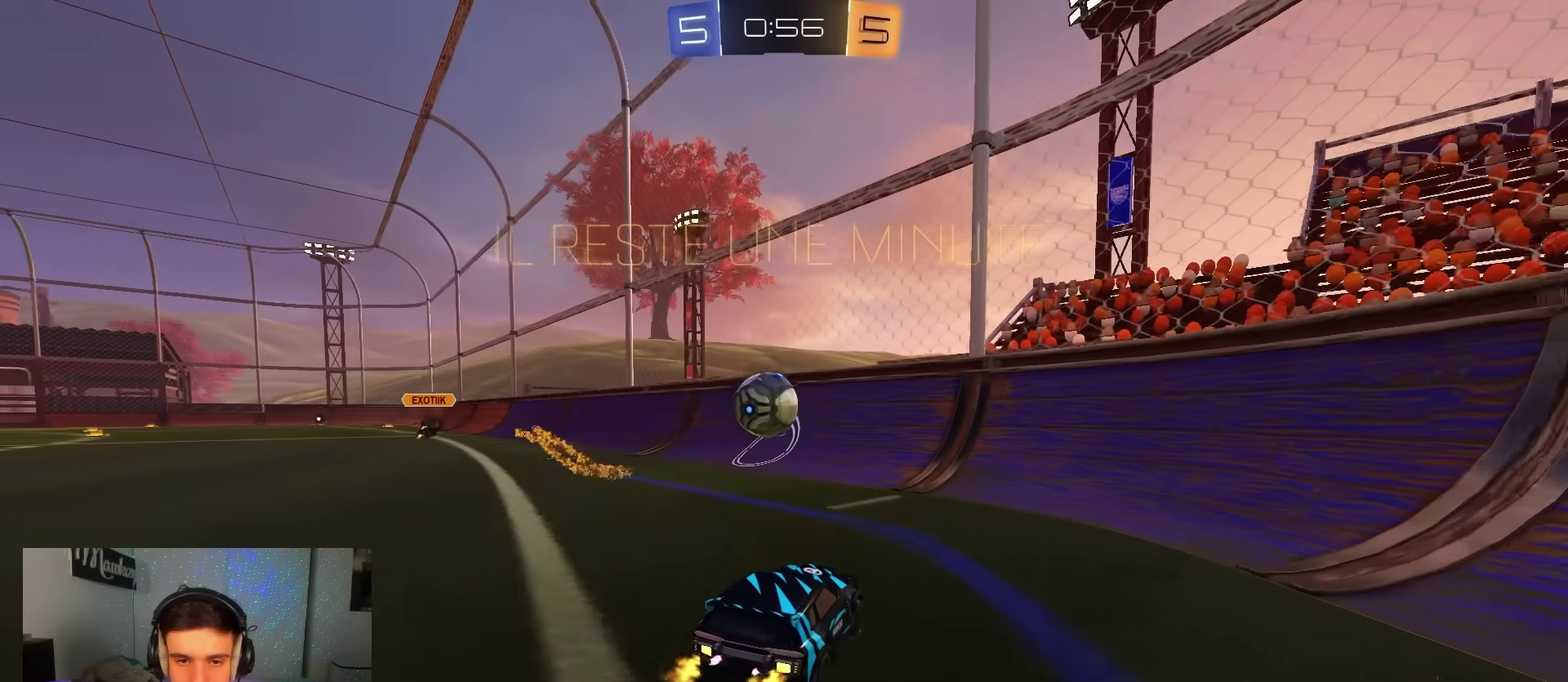
{"dt_ms": 400, "buttons": [], "left_stick": "left", "right_stick": "center", "events": [[150, "R2", "up"], [150, "left_stick", "left"], [250, "L2", "down"], [367, "L2", "up"]]}
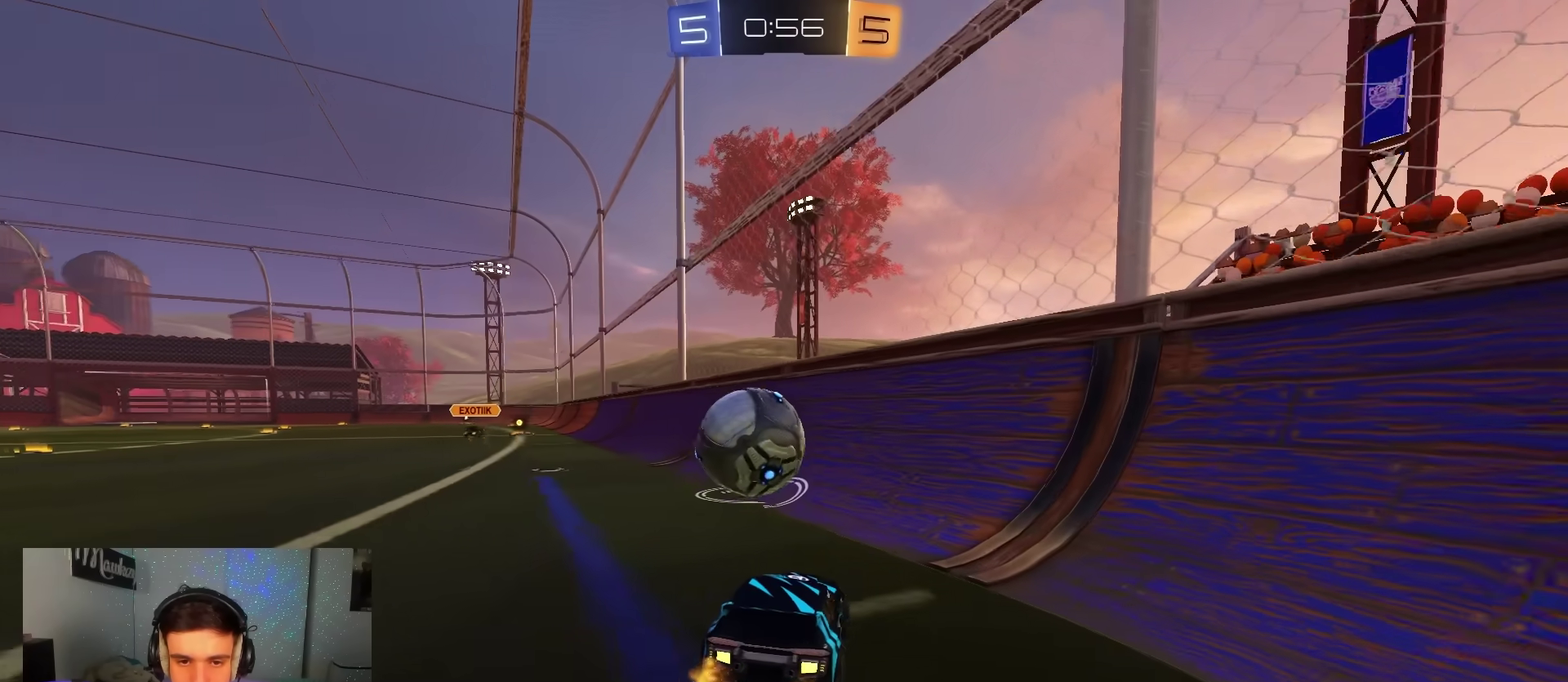
{"dt_ms": 600, "buttons": ["B", "R2"], "left_stick": "center", "right_stick": "center", "events": [[150, "Y", "down"], [183, "R2", "down"], [233, "Y", "up"], [267, "left_stick", "center"], [367, "B", "down"], [383, "left_stick", "left"], [467, "left_stick", "center"]]}
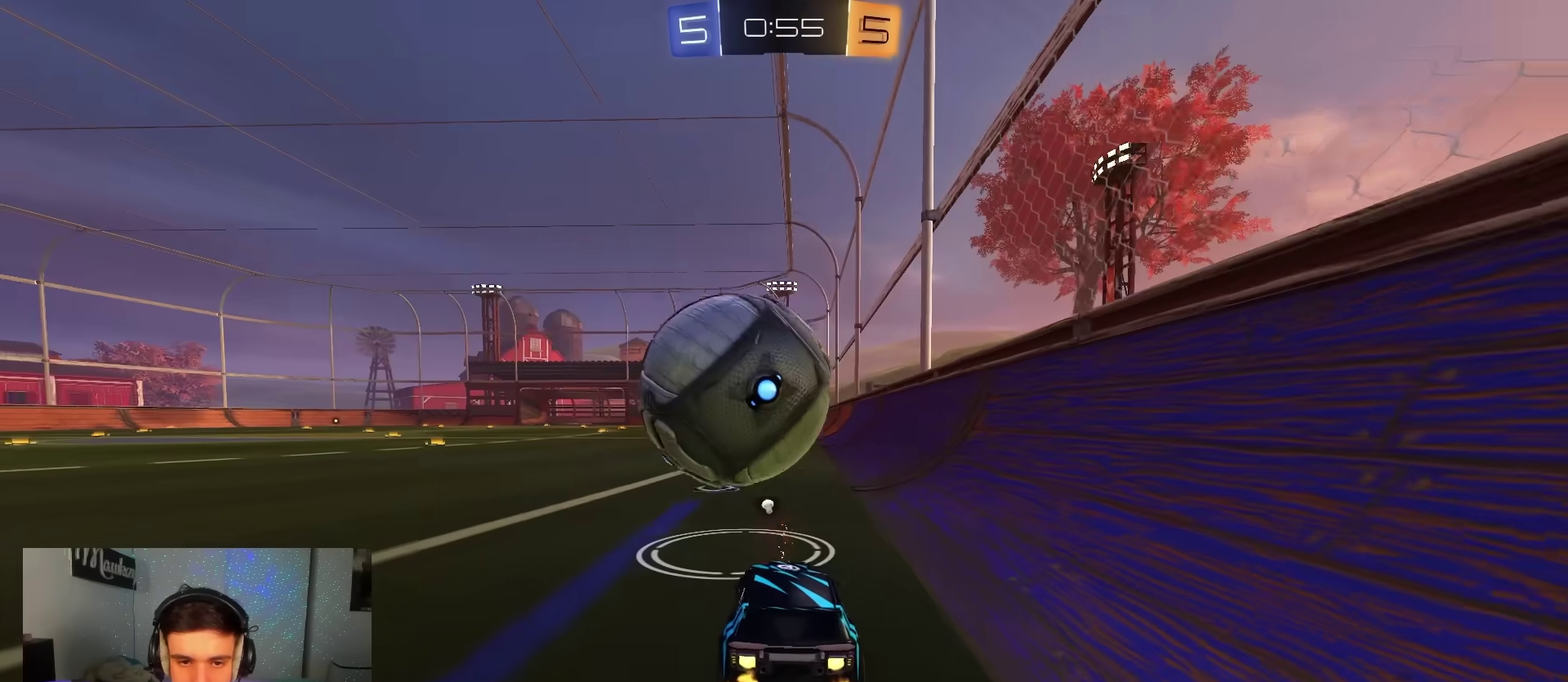
{"dt_ms": 500, "buttons": ["R2"], "left_stick": "center", "right_stick": "center", "events": [[100, "left_stick", "left"], [217, "left_stick", "center"], [383, "B", "up"]]}
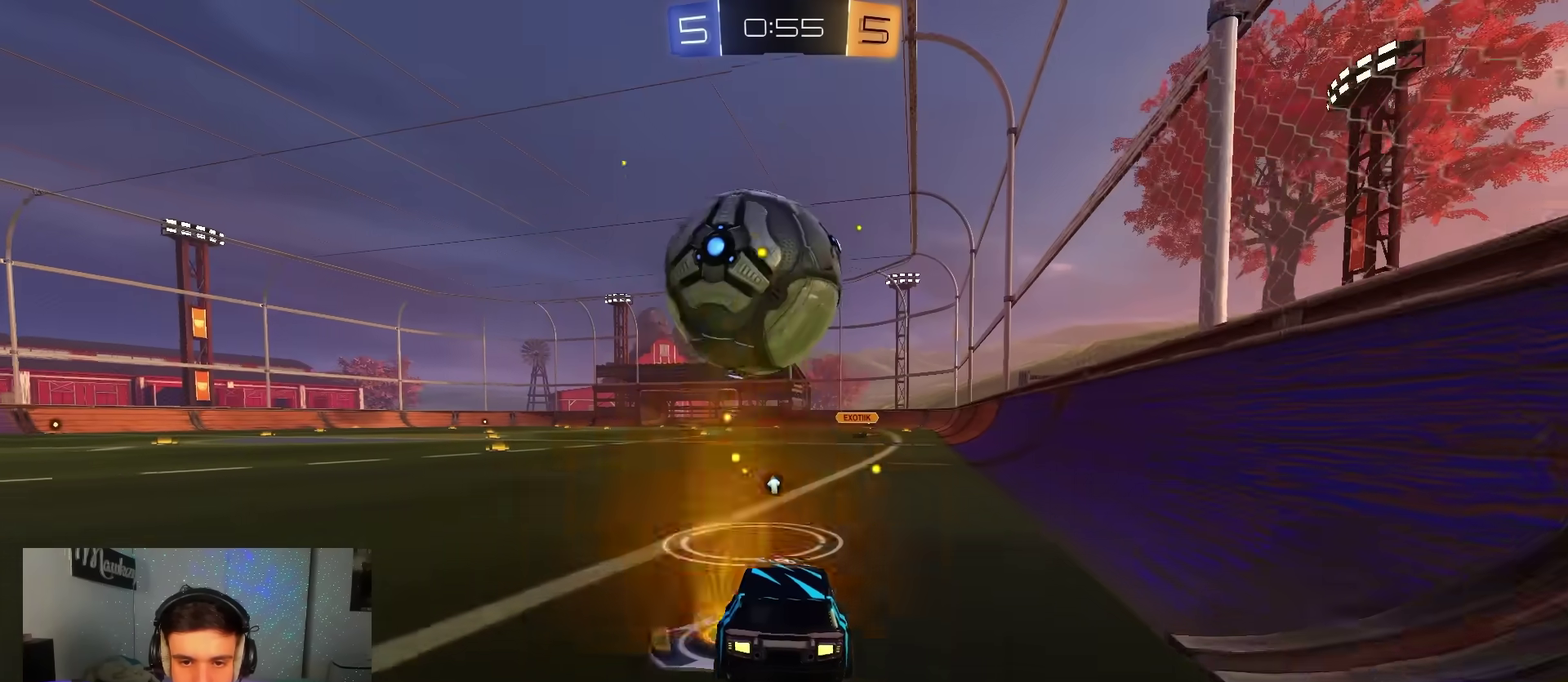
{"dt_ms": 500, "buttons": ["B", "R2"], "left_stick": "up-left", "right_stick": "center", "events": [[333, "B", "down"], [483, "left_stick", "up-left"]]}
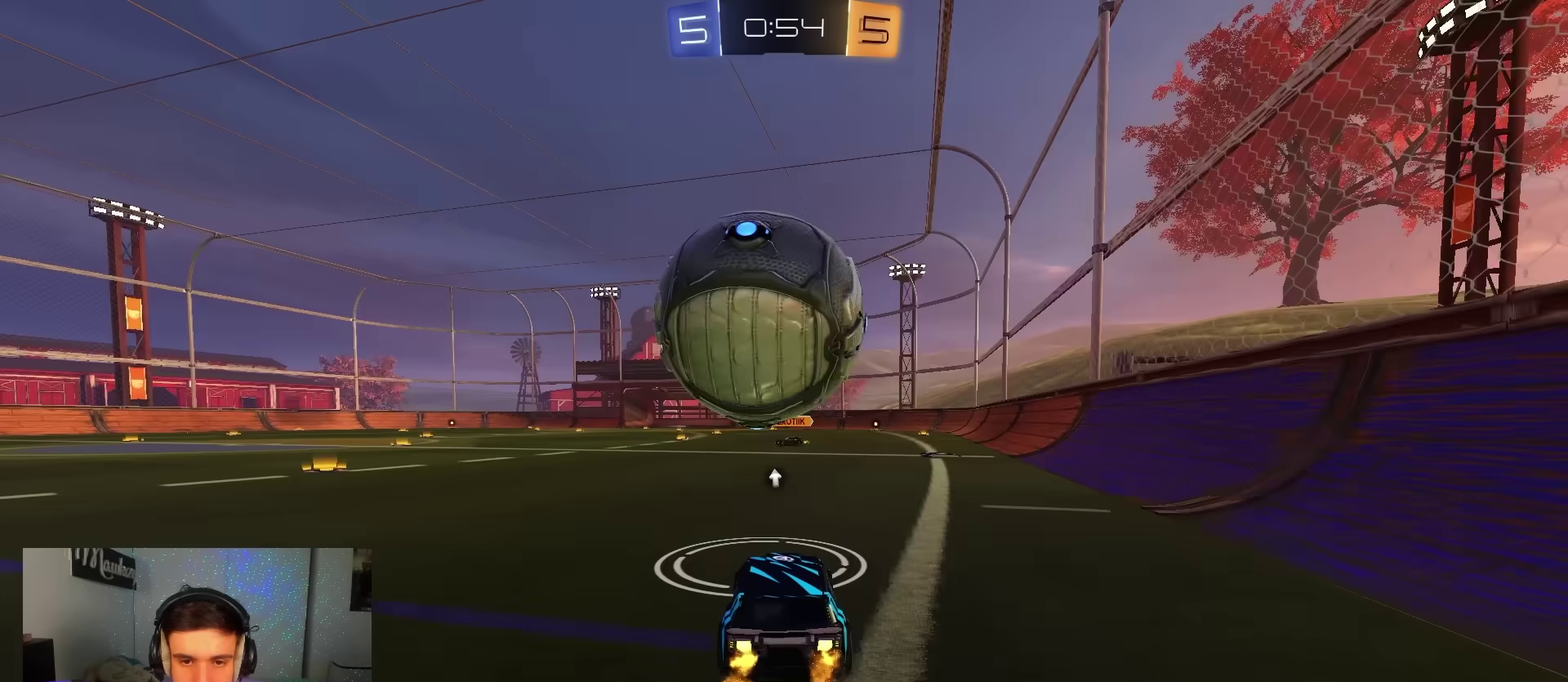
{"dt_ms": 500, "buttons": ["R2"], "left_stick": "center", "right_stick": "center", "events": [[33, "B", "up"], [33, "left_stick", "center"], [283, "B", "down"], [433, "B", "up"]]}
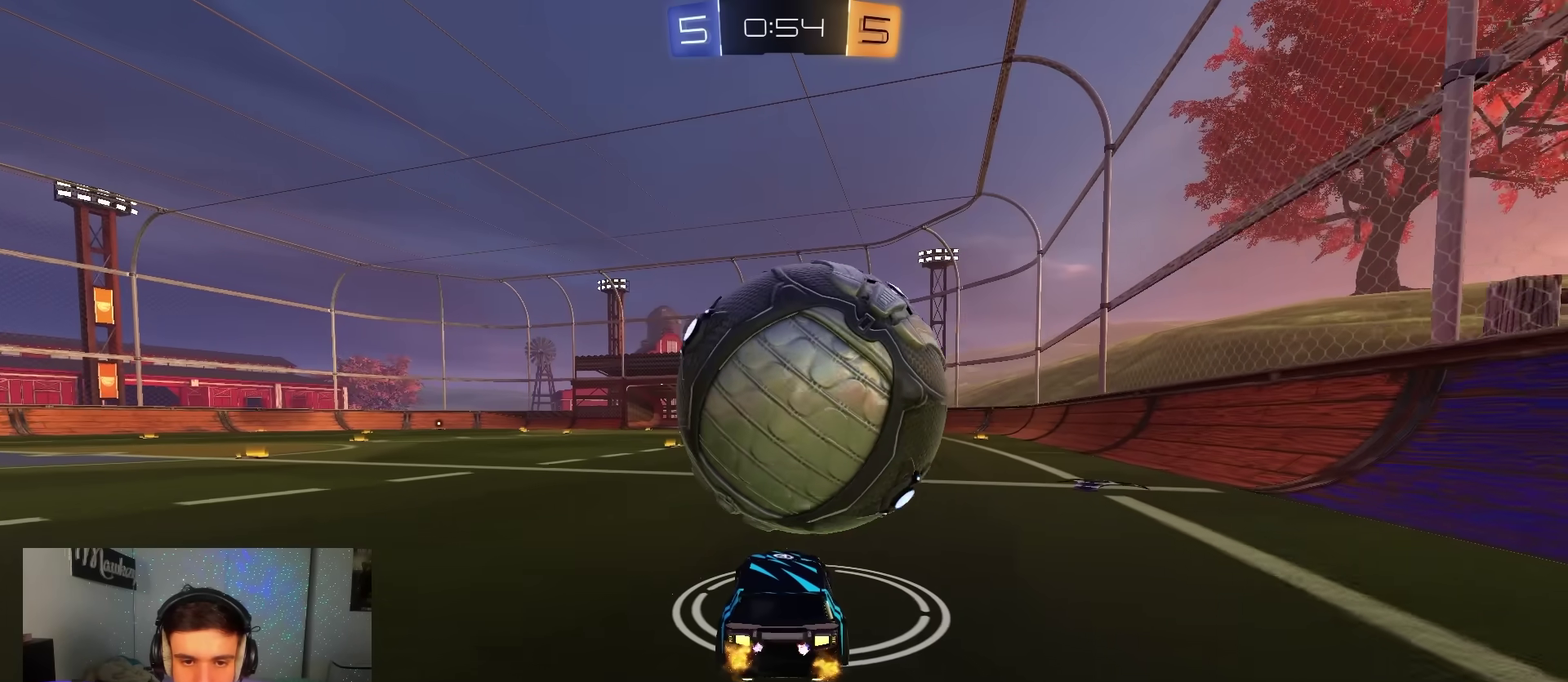
{"dt_ms": 400, "buttons": [], "left_stick": "center", "right_stick": "center", "events": [[33, "left_stick", "right"], [100, "R2", "up"], [200, "left_stick", "left"], [350, "left_stick", "center"]]}
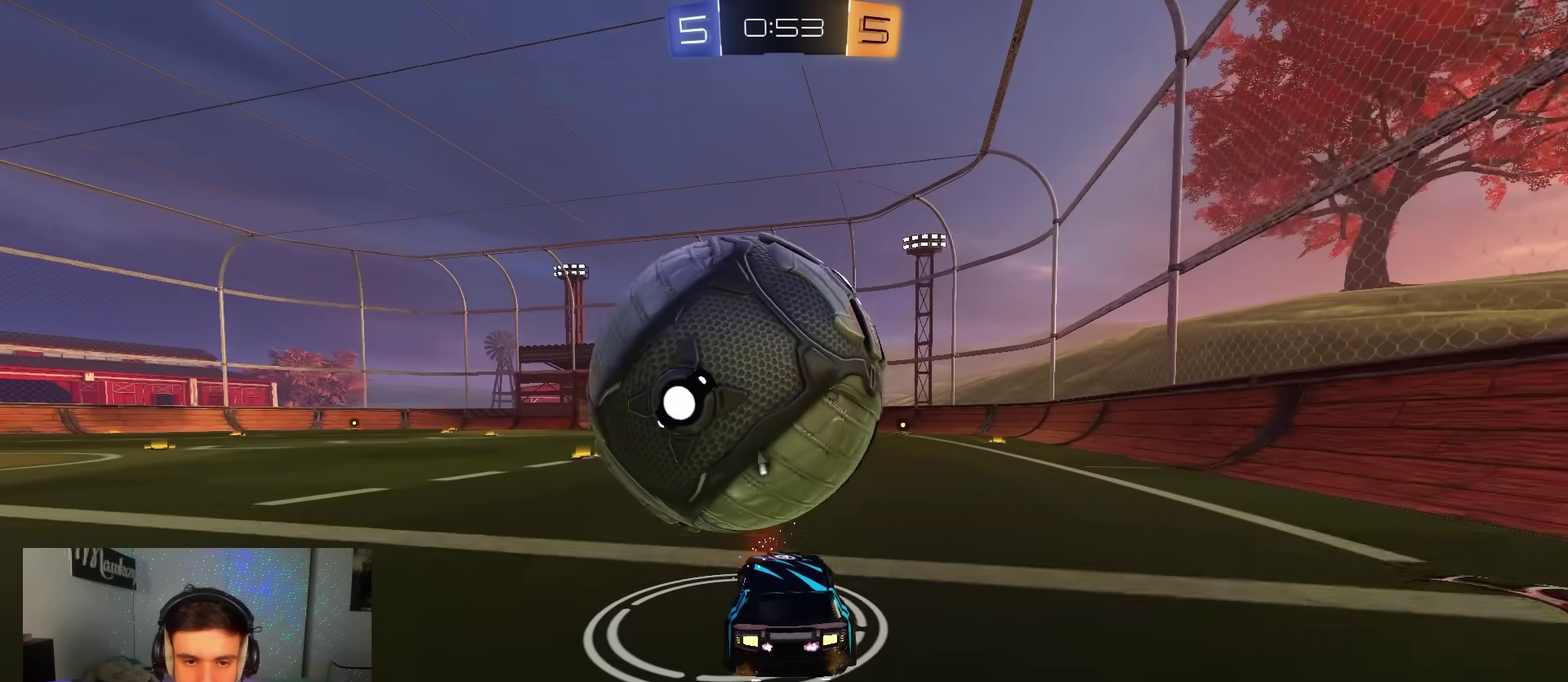
{"dt_ms": 600, "buttons": [], "left_stick": "center", "right_stick": "center", "events": [[150, "R2", "down"], [200, "left_stick", "left"], [267, "B", "down"], [333, "left_stick", "right"], [350, "A", "down"], [417, "left_stick", "down-right"], [433, "B", "up"], [500, "R2", "up"], [583, "A", "up"], [600, "left_stick", "center"]]}
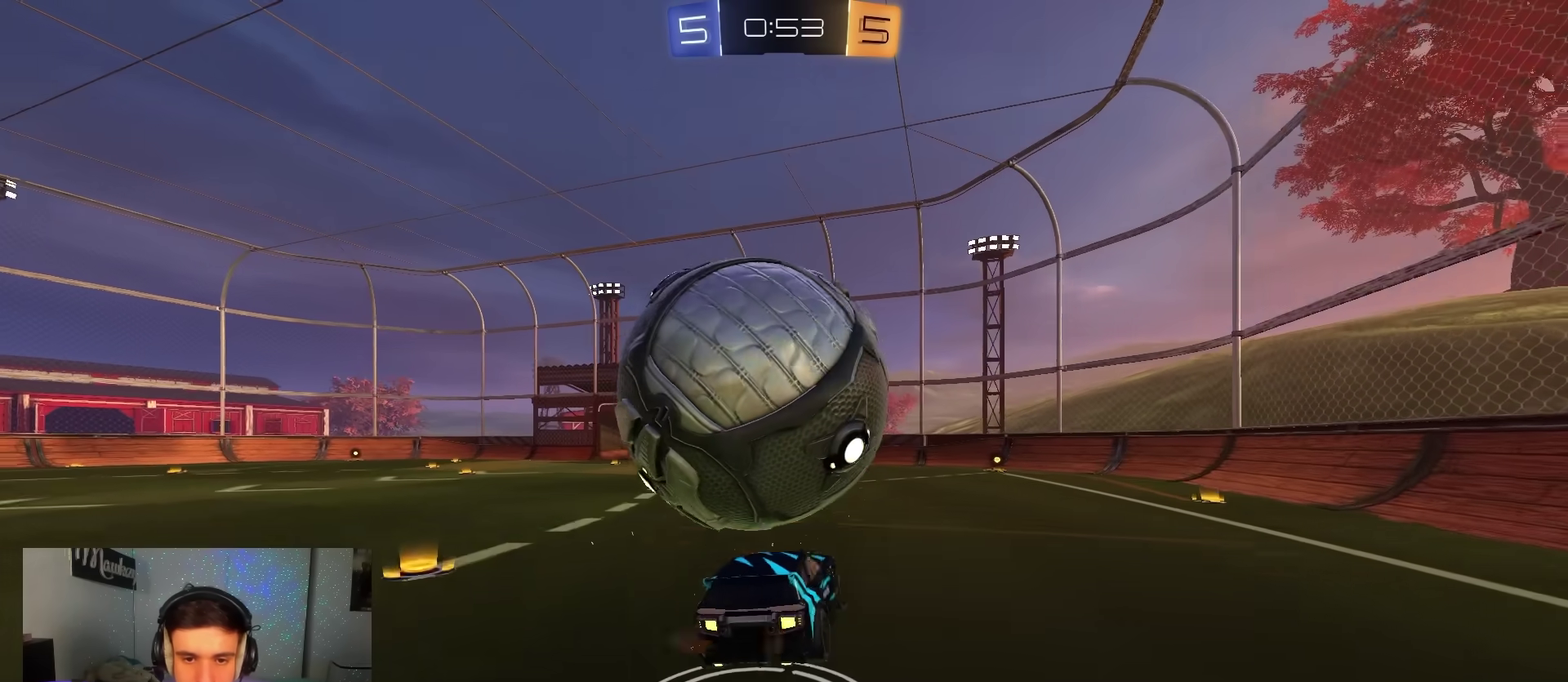
{"dt_ms": 500, "buttons": [], "left_stick": "down-right", "right_stick": "center", "events": [[250, "R1", "down"], [300, "left_stick", "down"], [367, "R1", "up"], [433, "left_stick", "down-right"]]}